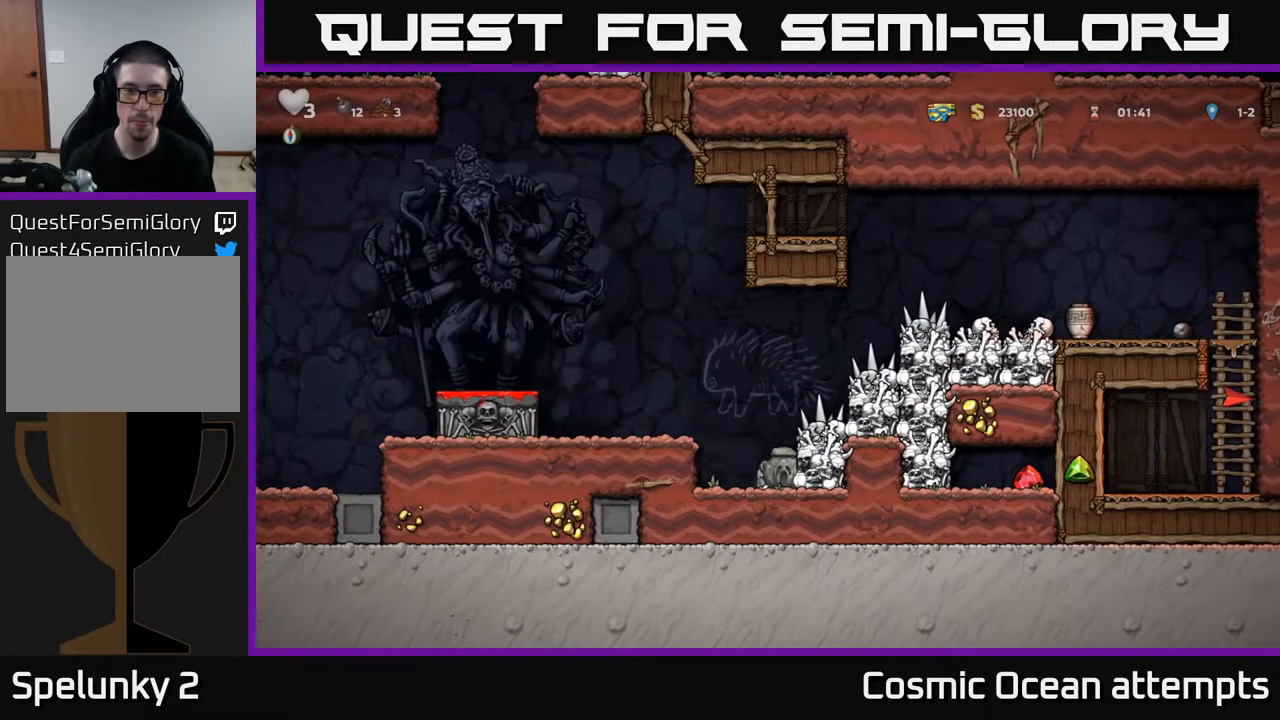
Gameplay with a controller (Xbox layout); each line is a JSON object with the inputs held at the frame after it. "events" lists button and stick changes between this image and that frame as [ms after this image, input, new state], when the widget could be followed in between. Not read: left_stick.
{"buttons": ["X", "DPAD_DOWN"], "right_stick": "center", "events": [[33, "X", "up"], [50, "A", "down"], [183, "A", "up"], [367, "DPAD_DOWN", "down"], [383, "DPAD_LEFT", "up"], [483, "X", "down"]]}
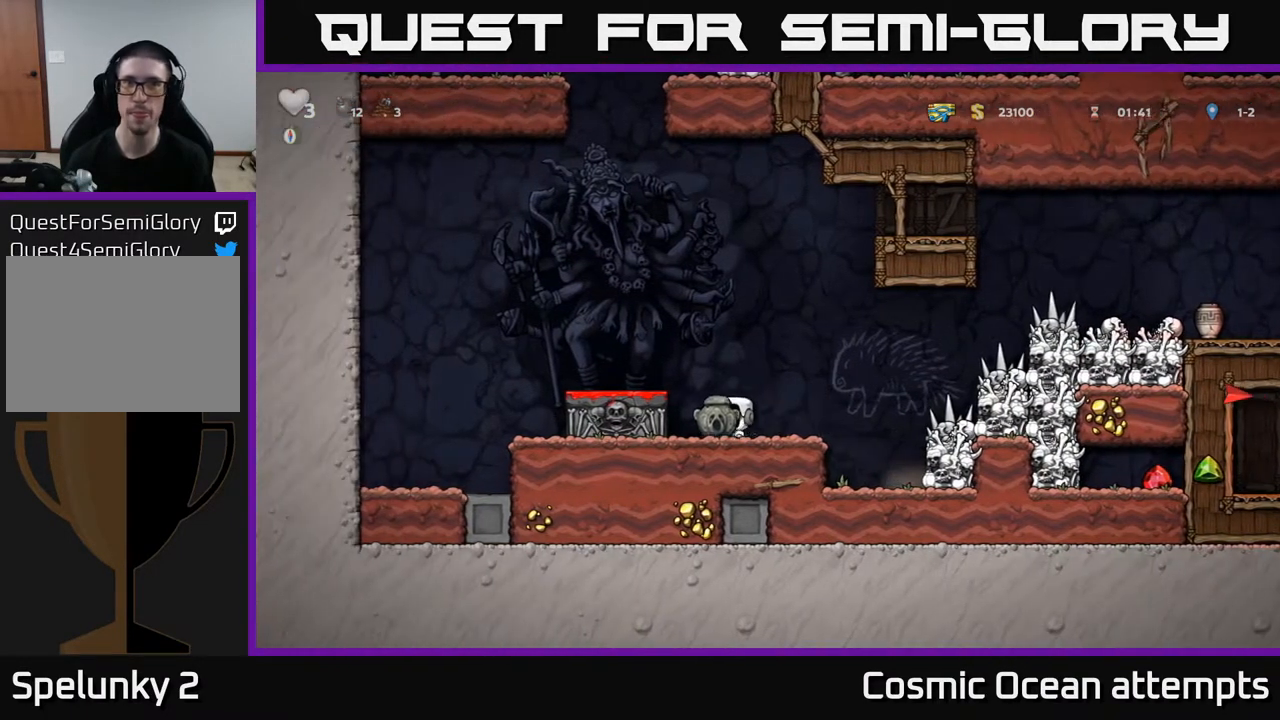
{"buttons": ["X"], "right_stick": "center", "events": [[117, "DPAD_DOWN", "up"], [133, "DPAD_RIGHT", "down"], [133, "X", "up"], [383, "DPAD_RIGHT", "up"], [450, "X", "down"]]}
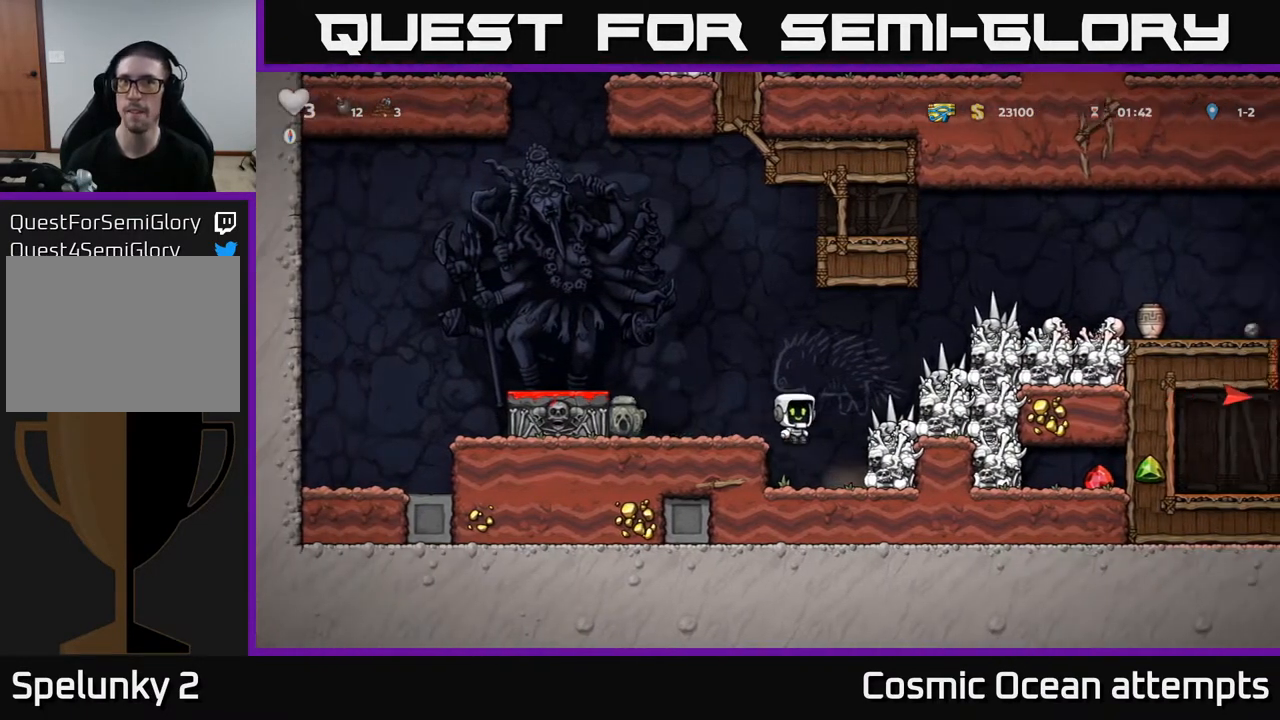
{"buttons": [], "right_stick": "center", "events": [[100, "X", "up"], [167, "DPAD_RIGHT", "down"], [267, "DPAD_RIGHT", "up"]]}
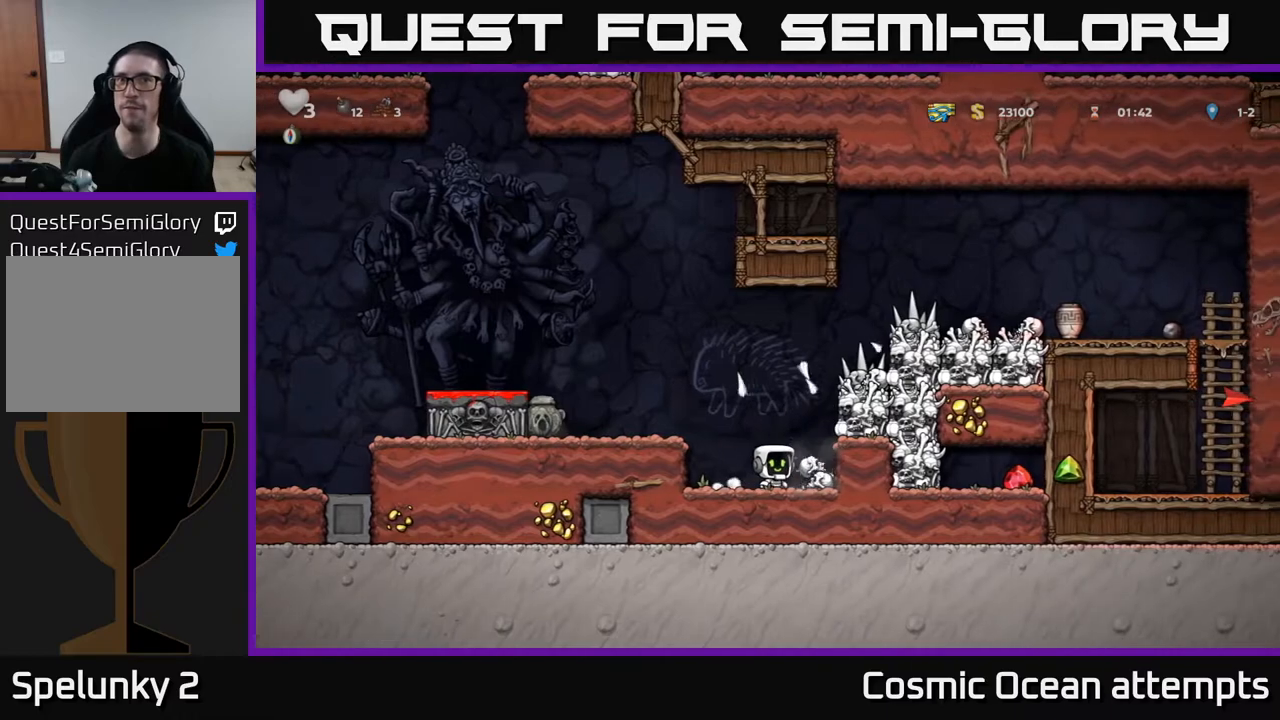
{"buttons": ["A", "DPAD_LEFT"], "right_stick": "center", "events": [[300, "DPAD_RIGHT", "down"], [300, "X", "down"], [333, "A", "down"], [467, "DPAD_RIGHT", "up"], [467, "X", "up"], [500, "DPAD_LEFT", "down"]]}
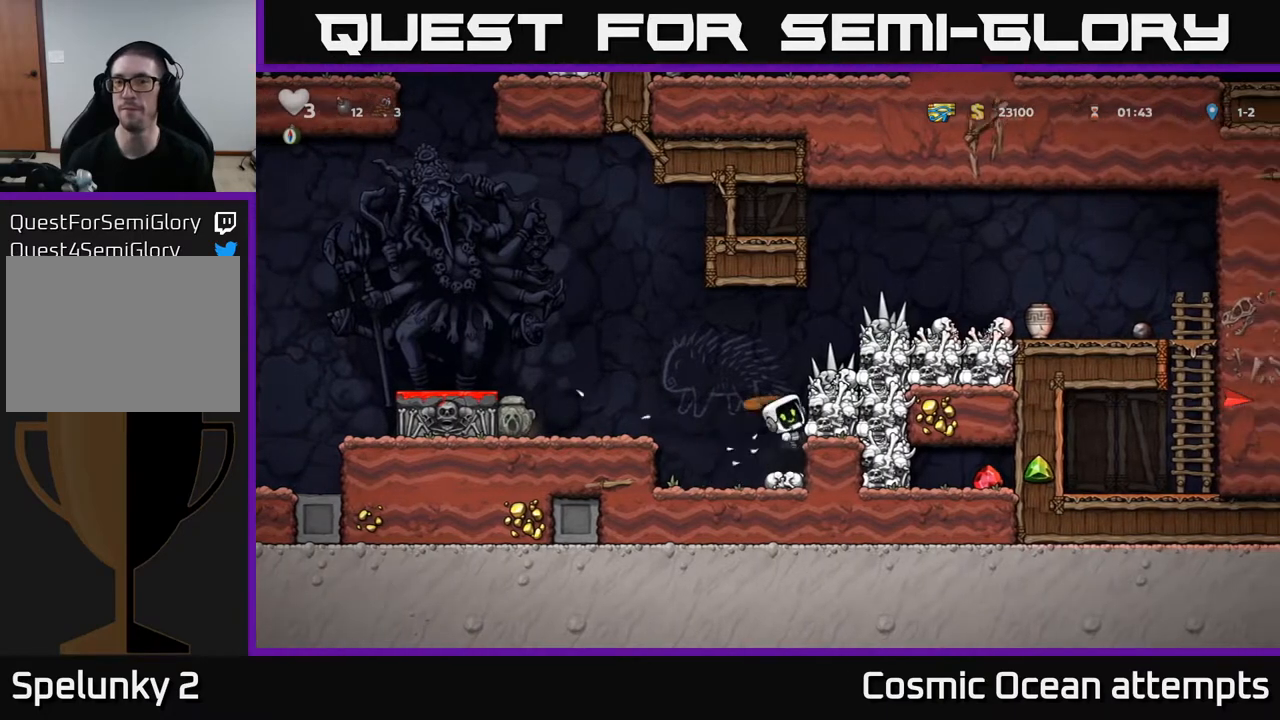
{"buttons": ["DPAD_RIGHT"], "right_stick": "center", "events": [[17, "A", "up"], [200, "DPAD_LEFT", "up"], [417, "DPAD_RIGHT", "down"]]}
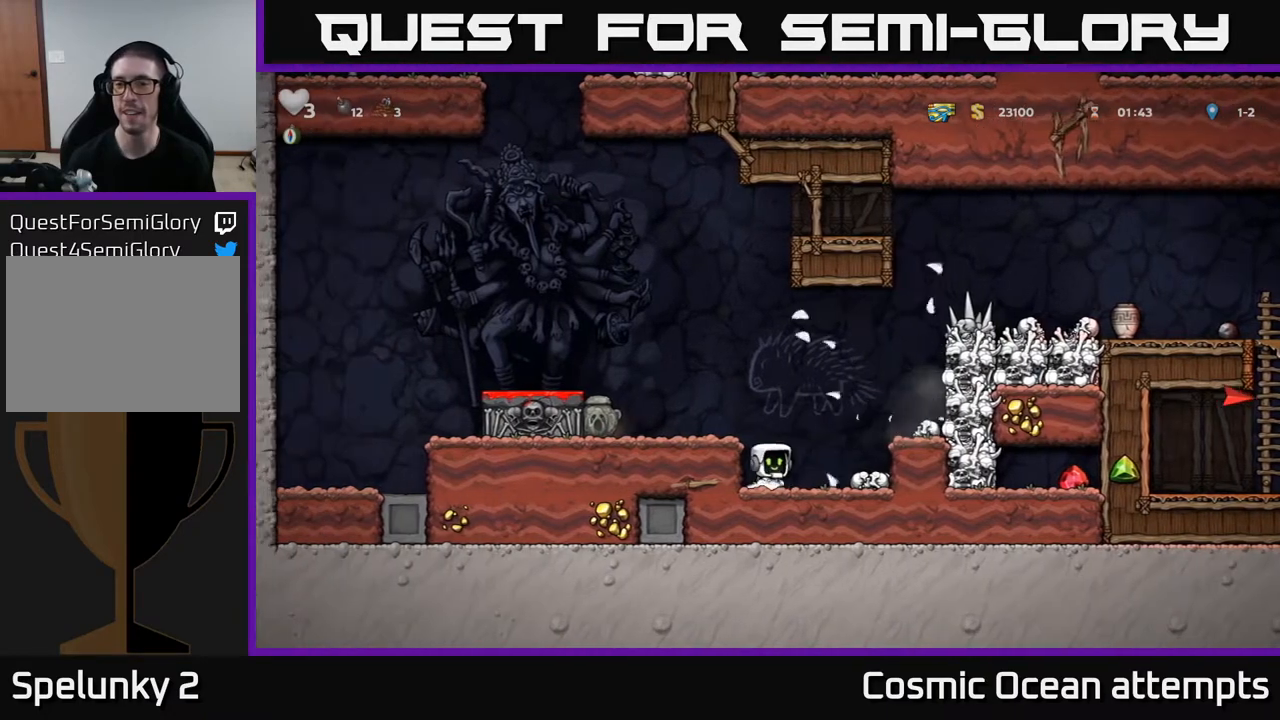
{"buttons": ["DPAD_LEFT"], "right_stick": "center", "events": [[67, "A", "down"], [183, "X", "down"], [267, "A", "up"], [333, "DPAD_RIGHT", "up"], [333, "X", "up"], [367, "DPAD_LEFT", "down"]]}
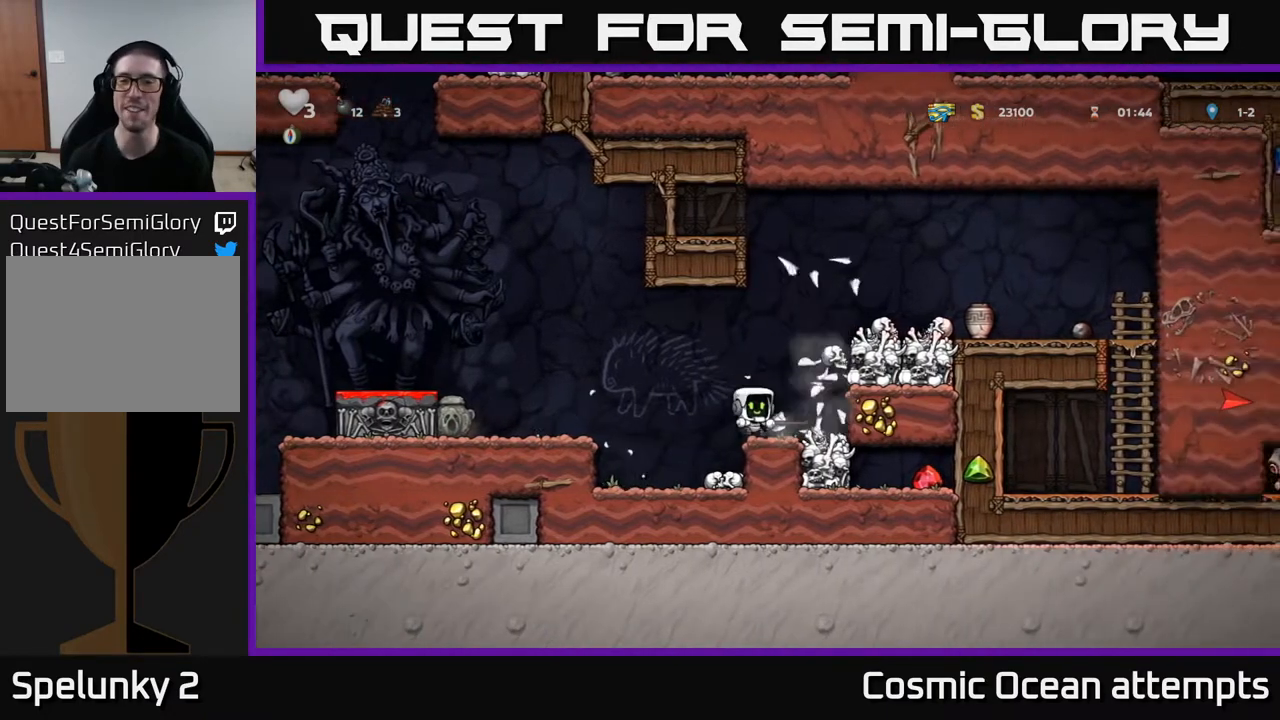
{"buttons": [], "right_stick": "center", "events": [[183, "DPAD_LEFT", "up"]]}
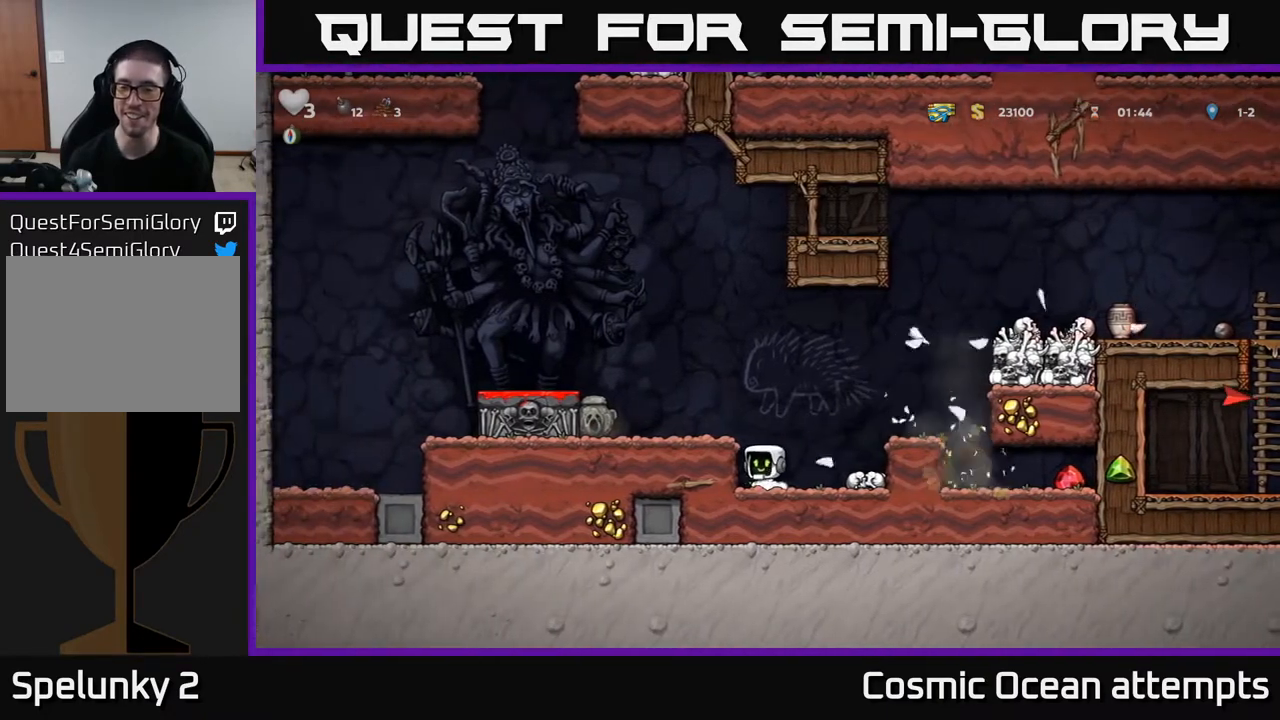
{"buttons": [], "right_stick": "center", "events": [[17, "A", "down"], [17, "DPAD_RIGHT", "down"], [250, "A", "up"], [283, "DPAD_RIGHT", "up"]]}
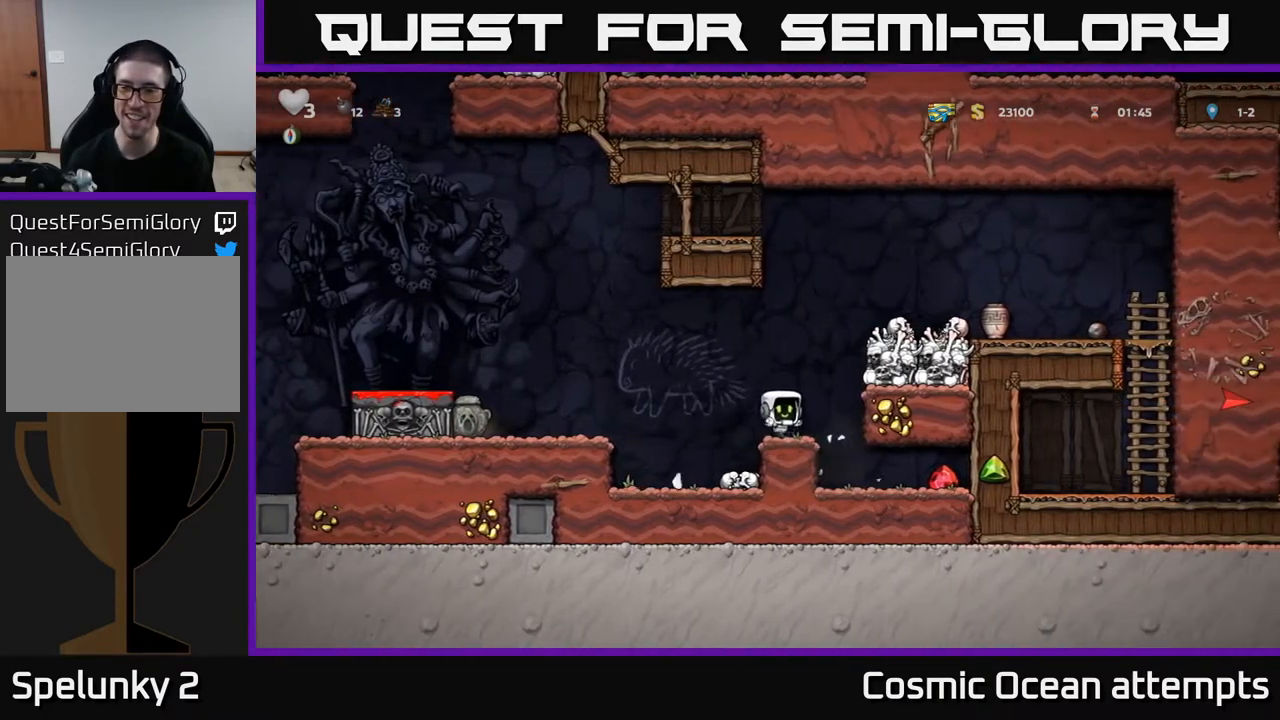
{"buttons": ["DPAD_LEFT"], "right_stick": "center", "events": [[33, "DPAD_RIGHT", "down"], [67, "A", "down"], [83, "X", "down"], [267, "X", "up"], [333, "A", "up"], [333, "DPAD_RIGHT", "up"], [367, "DPAD_LEFT", "down"]]}
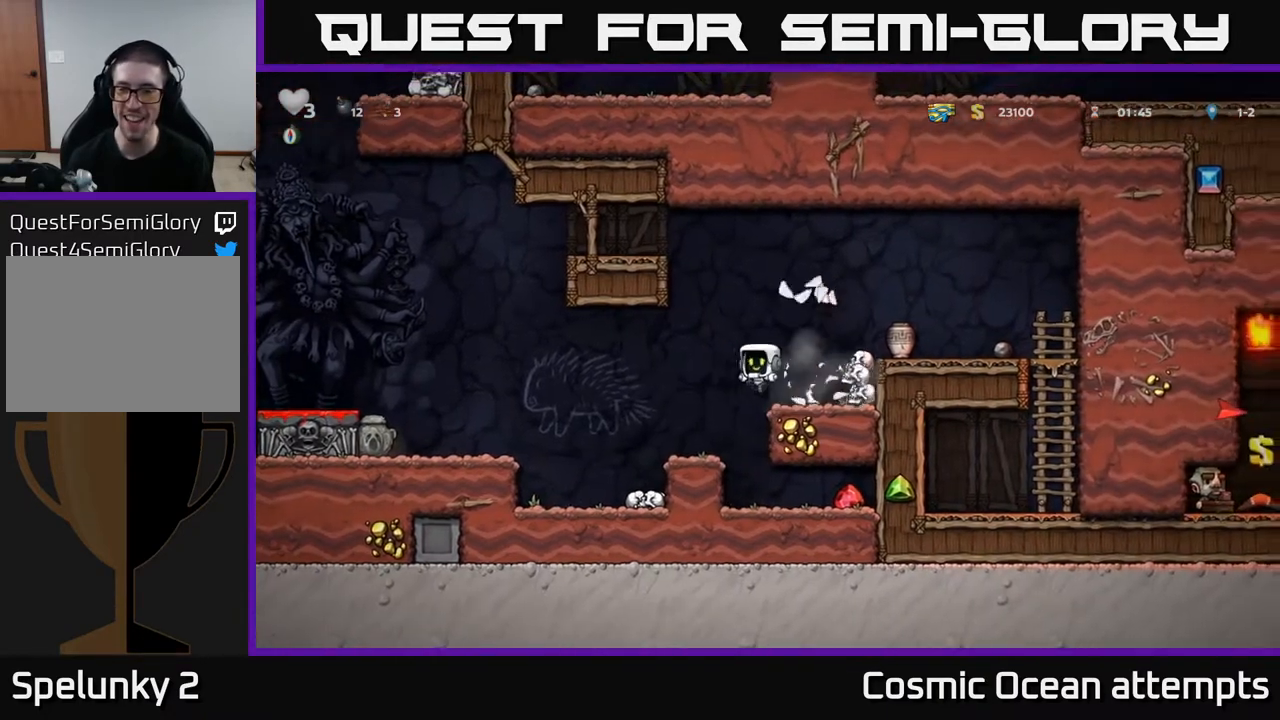
{"buttons": ["A", "DPAD_RIGHT"], "right_stick": "center", "events": [[150, "DPAD_LEFT", "up"], [350, "DPAD_RIGHT", "down"], [383, "A", "down"]]}
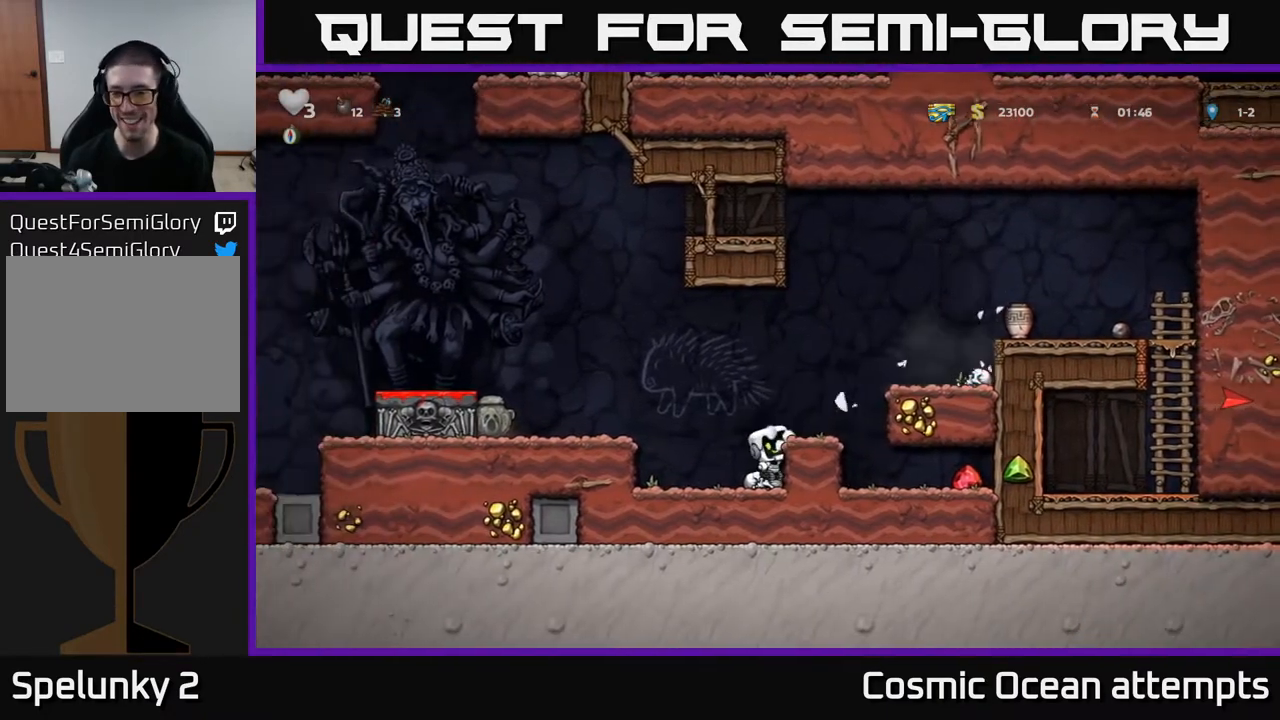
{"buttons": [], "right_stick": "center", "events": [[133, "A", "up"], [283, "A", "down"], [383, "A", "up"], [500, "DPAD_RIGHT", "up"]]}
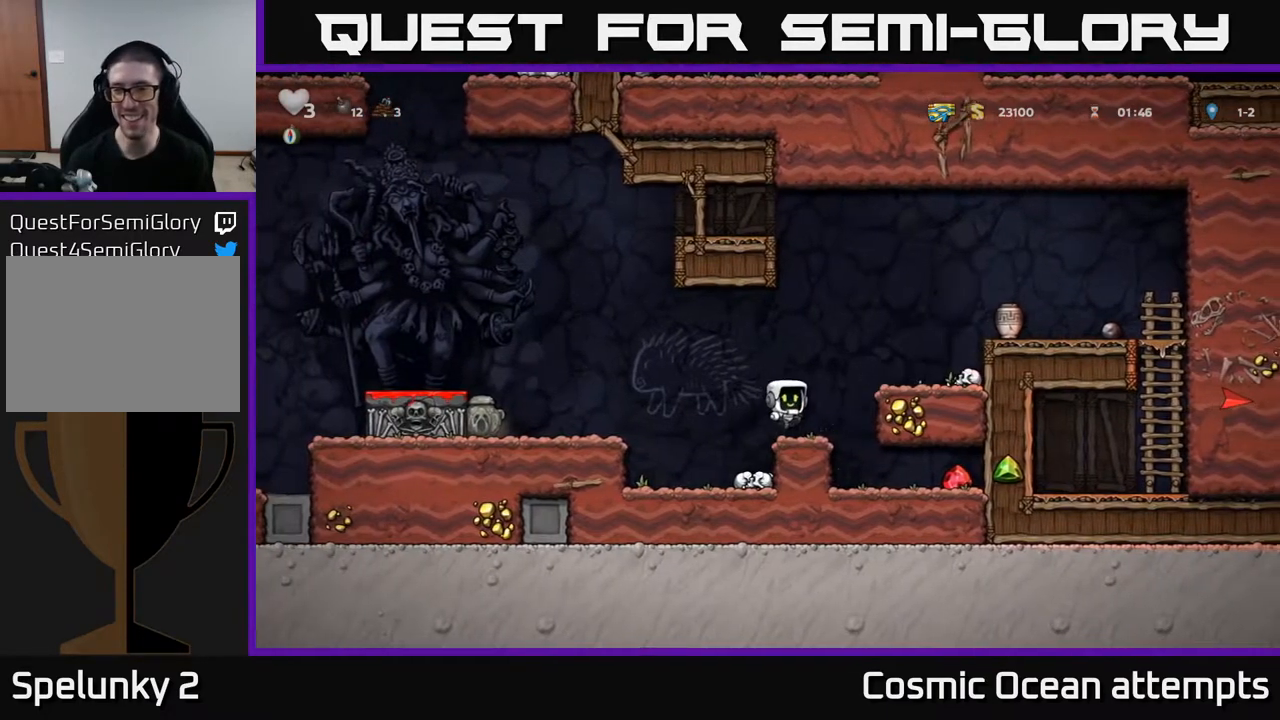
{"buttons": ["DPAD_RIGHT"], "right_stick": "center", "events": [[183, "DPAD_RIGHT", "down"]]}
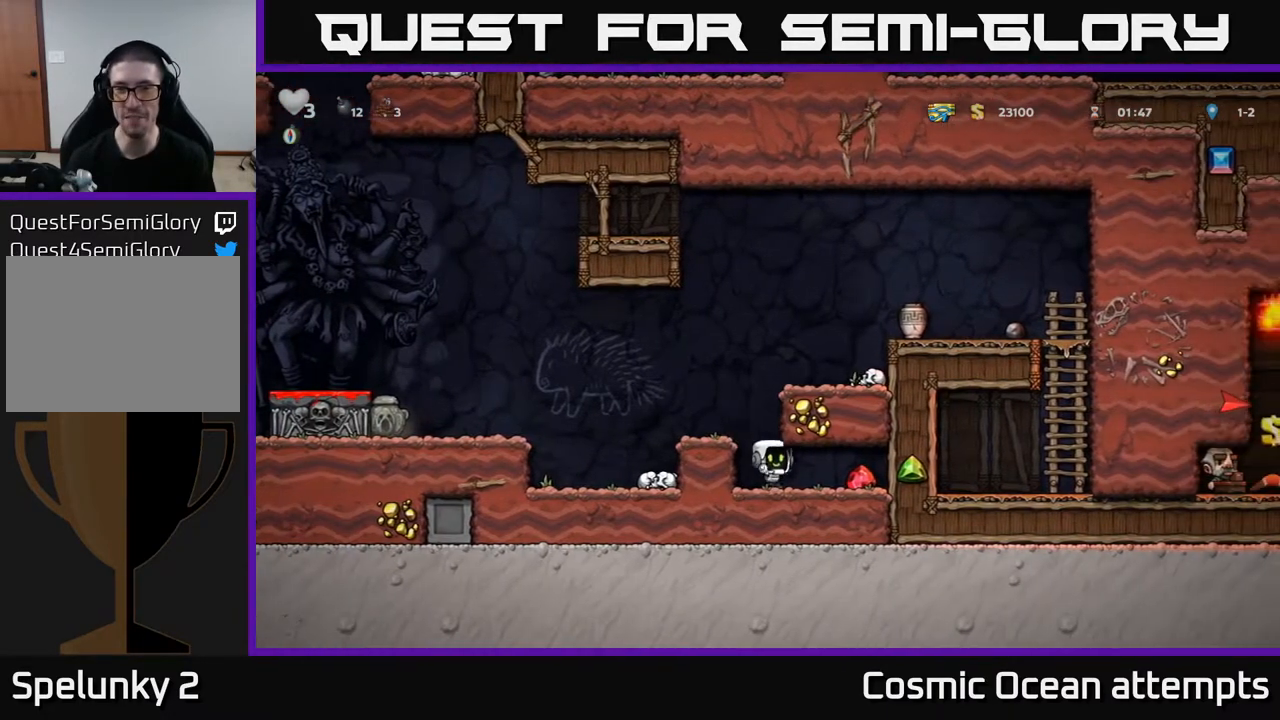
{"buttons": ["DPAD_LEFT"], "right_stick": "center", "events": [[267, "DPAD_RIGHT", "up"], [300, "DPAD_LEFT", "down"]]}
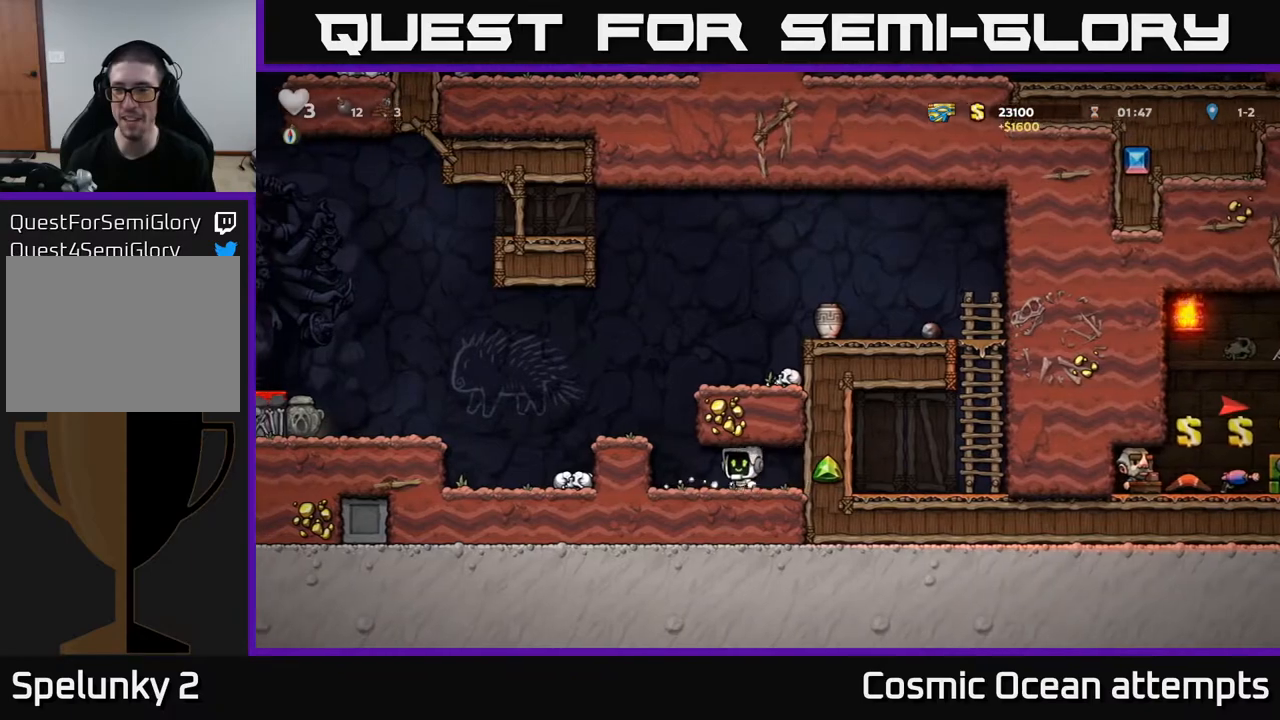
{"buttons": ["DPAD_RIGHT"], "right_stick": "center", "events": [[167, "A", "down"], [167, "DPAD_LEFT", "up"], [250, "DPAD_RIGHT", "down"], [350, "A", "up"]]}
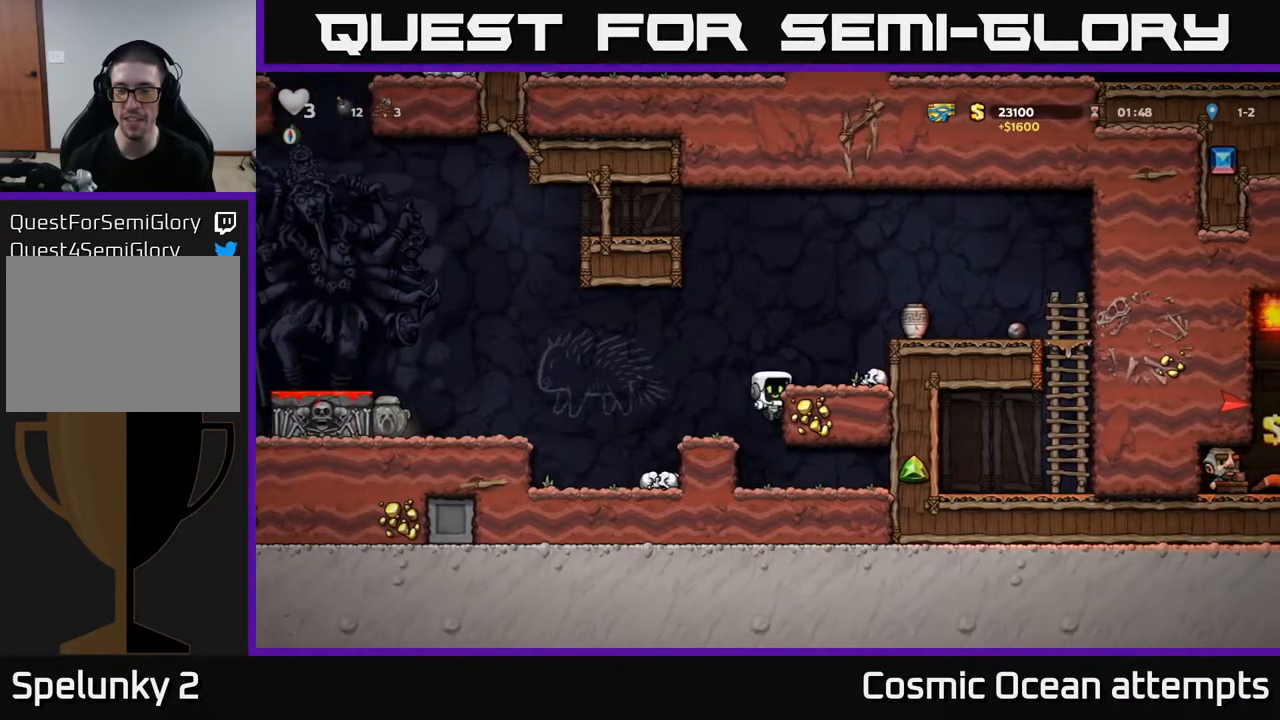
{"buttons": ["A", "DPAD_RIGHT"], "right_stick": "center", "events": [[33, "A", "down"], [150, "A", "up"], [383, "A", "down"]]}
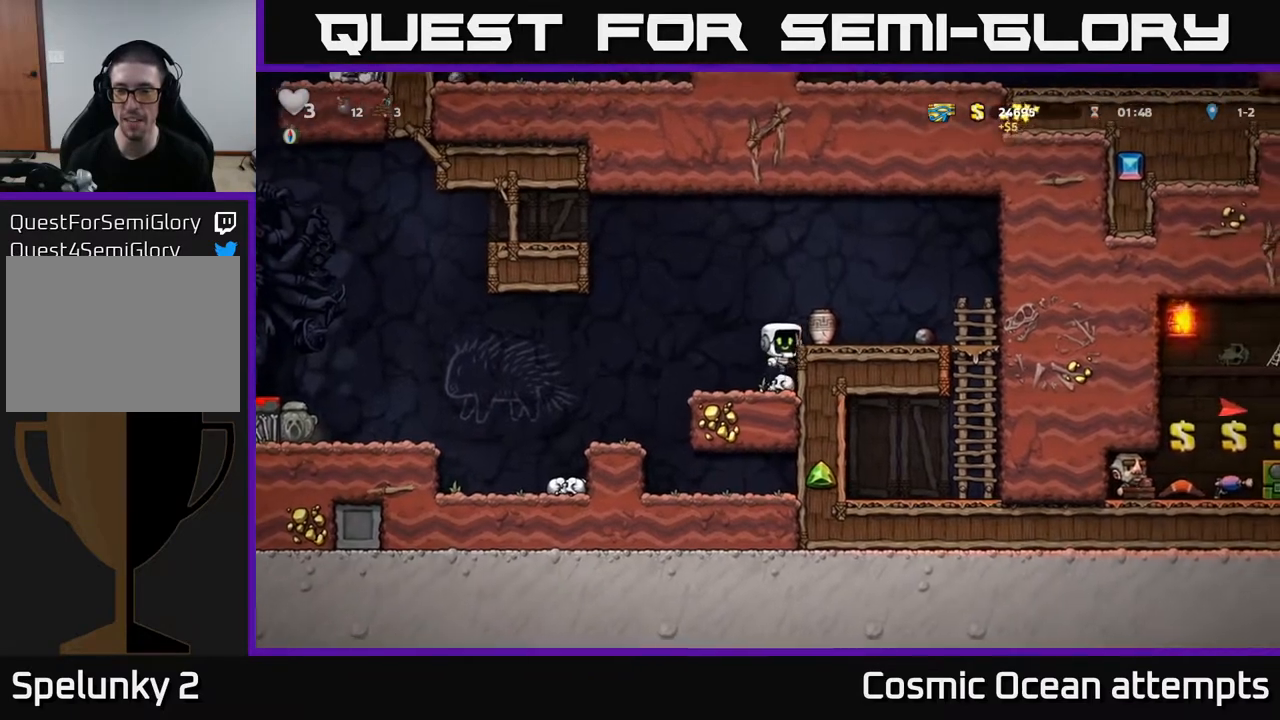
{"buttons": ["DPAD_DOWN"], "right_stick": "center", "events": [[67, "A", "up"], [200, "DPAD_RIGHT", "up"], [267, "DPAD_LEFT", "down"], [433, "DPAD_LEFT", "up"], [467, "DPAD_DOWN", "down"]]}
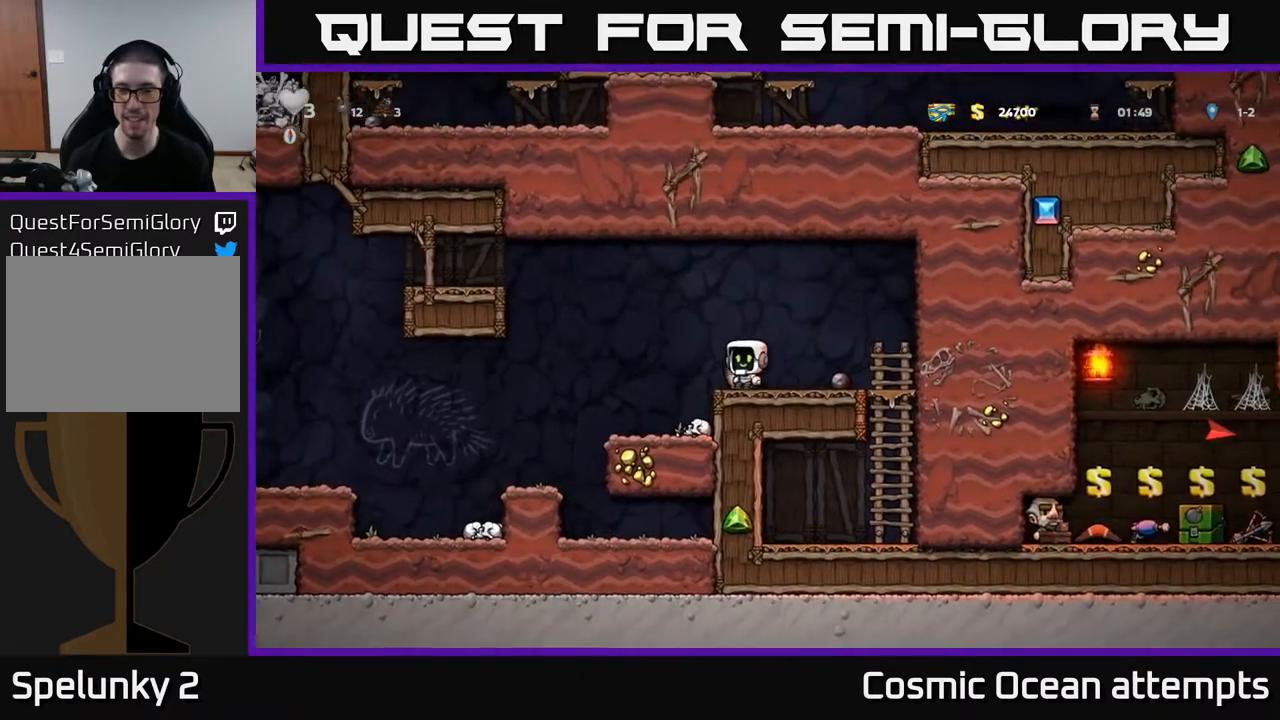
{"buttons": [], "right_stick": "center", "events": [[50, "X", "down"], [167, "DPAD_DOWN", "up"], [167, "X", "up"], [267, "DPAD_RIGHT", "down"], [317, "DPAD_RIGHT", "up"], [350, "A", "down"], [450, "A", "up"]]}
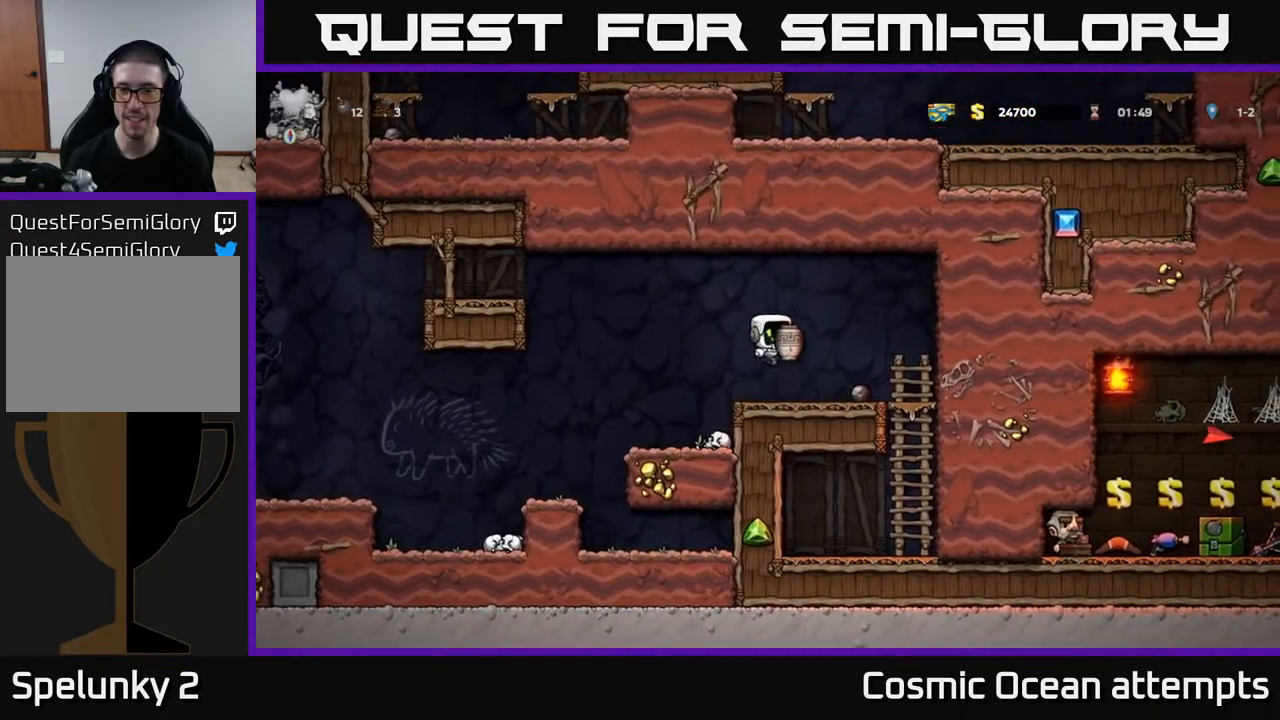
{"buttons": [], "right_stick": "center", "events": [[33, "X", "down"], [117, "X", "up"]]}
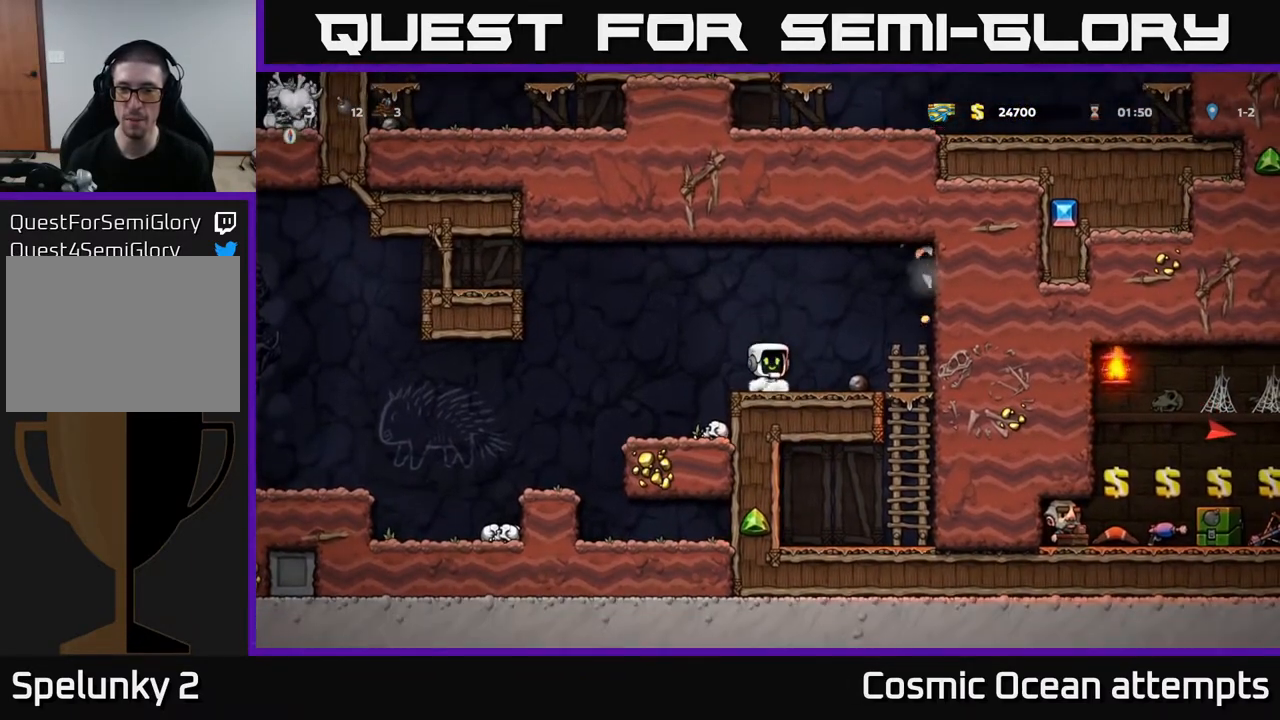
{"buttons": [], "right_stick": "center", "events": [[83, "DPAD_RIGHT", "down"], [100, "A", "down"], [283, "A", "up"], [500, "DPAD_RIGHT", "up"]]}
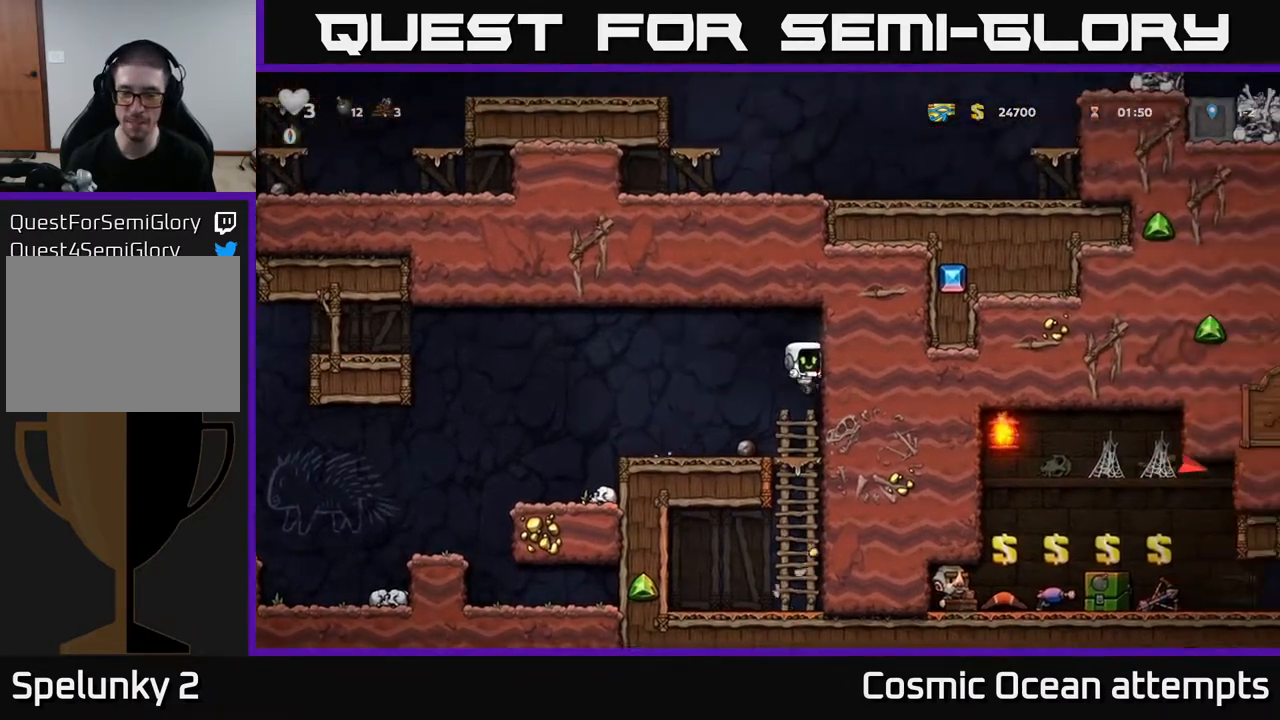
{"buttons": [], "right_stick": "center", "events": [[17, "DPAD_DOWN", "down"], [150, "A", "down"], [267, "A", "up"], [317, "DPAD_DOWN", "up"]]}
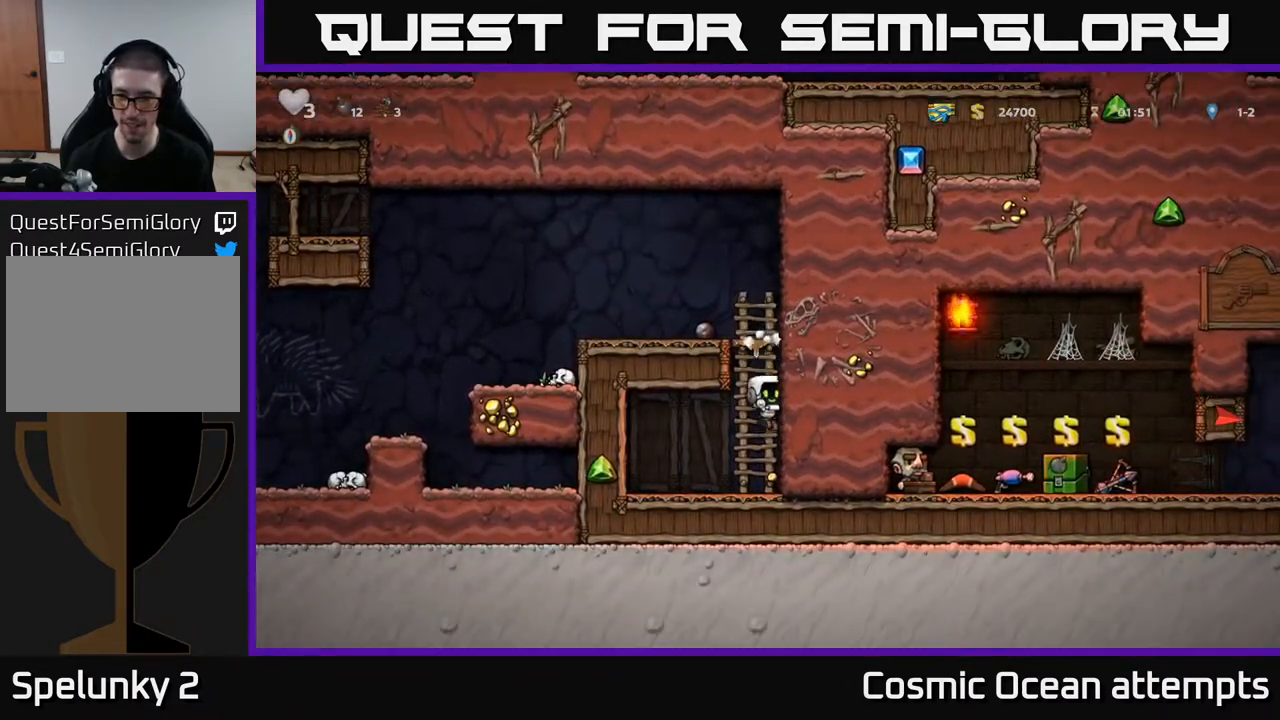
{"buttons": ["DPAD_UP"], "right_stick": "center", "events": [[133, "DPAD_UP", "down"], [167, "A", "down"], [400, "A", "up"]]}
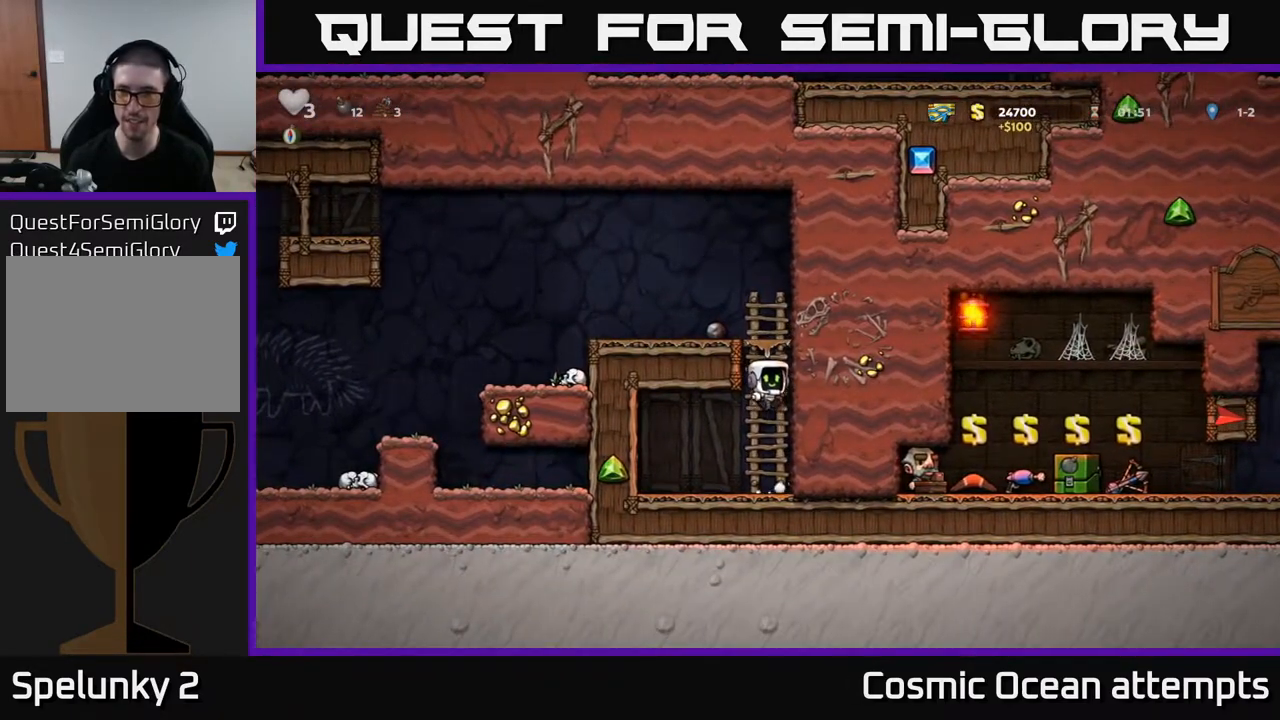
{"buttons": ["DPAD_LEFT"], "right_stick": "center", "events": [[167, "A", "down"], [217, "DPAD_LEFT", "down"], [233, "DPAD_UP", "up"], [350, "A", "up"]]}
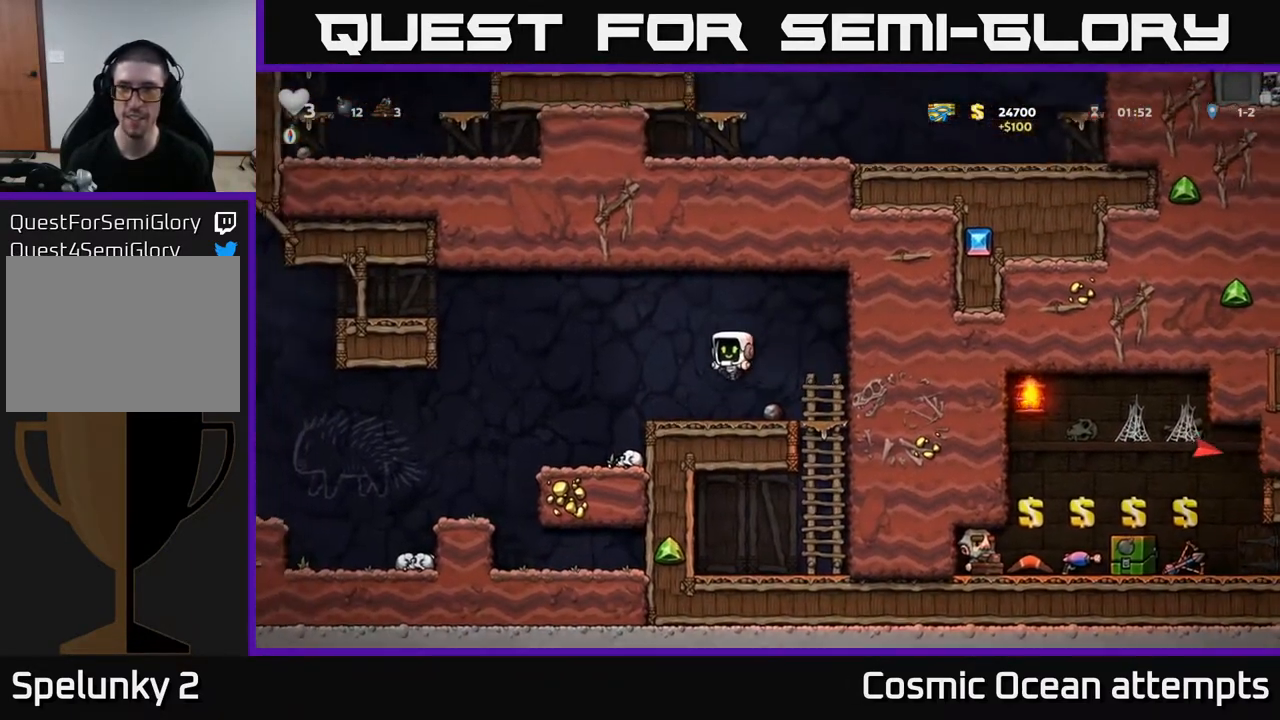
{"buttons": [], "right_stick": "center", "events": [[183, "A", "down"], [317, "A", "up"], [500, "DPAD_LEFT", "up"]]}
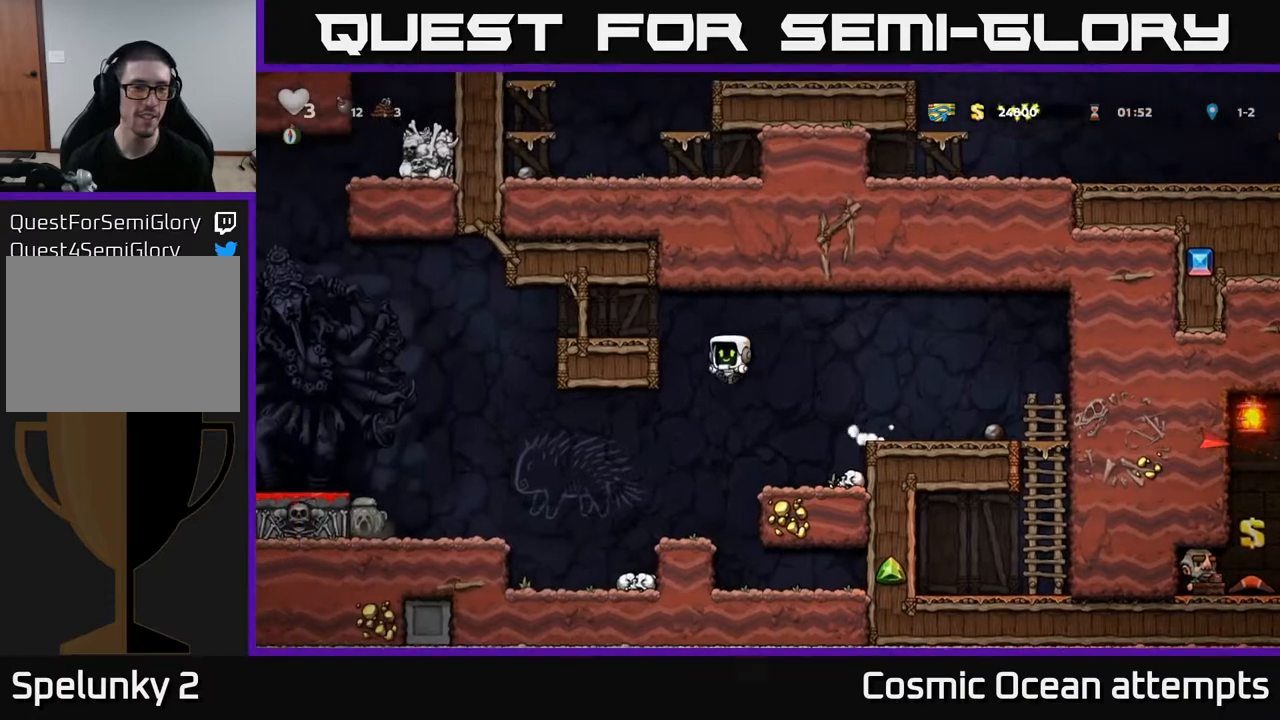
{"buttons": ["A", "DPAD_LEFT"], "right_stick": "center", "events": [[317, "DPAD_LEFT", "down"], [417, "A", "down"]]}
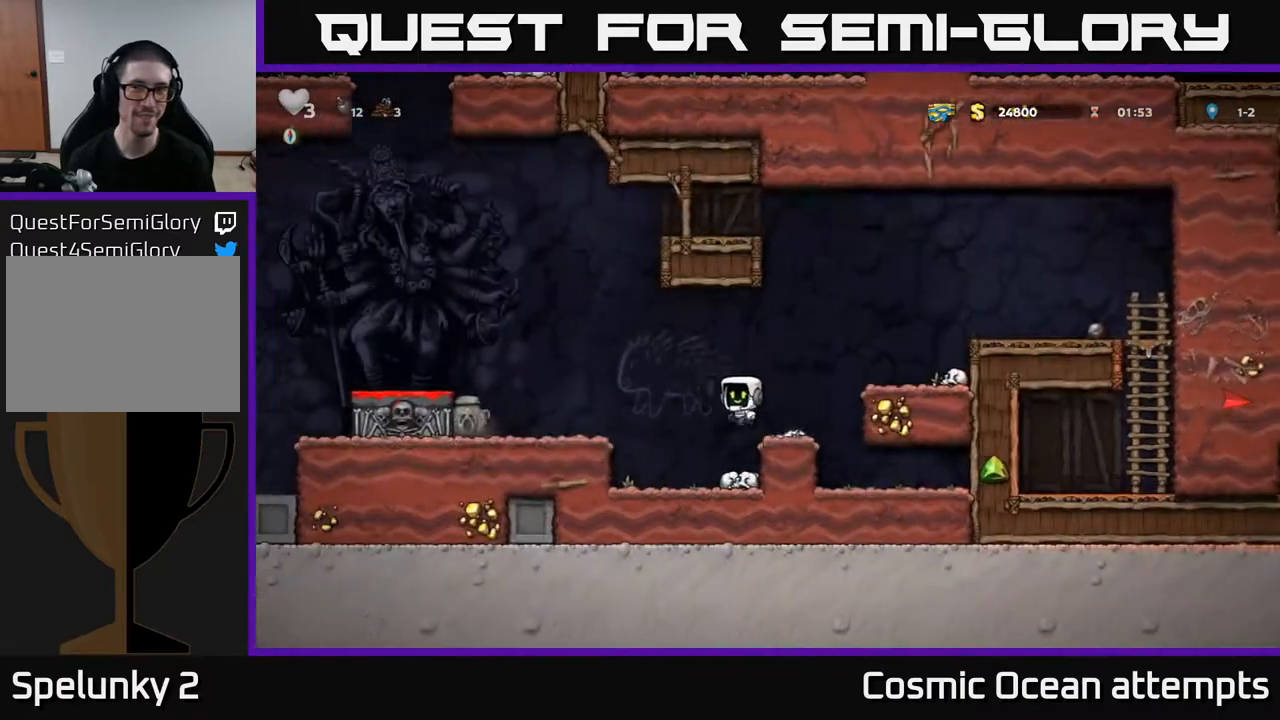
{"buttons": ["DPAD_DOWN"], "right_stick": "center", "events": [[117, "A", "up"], [350, "DPAD_LEFT", "up"], [450, "DPAD_DOWN", "down"]]}
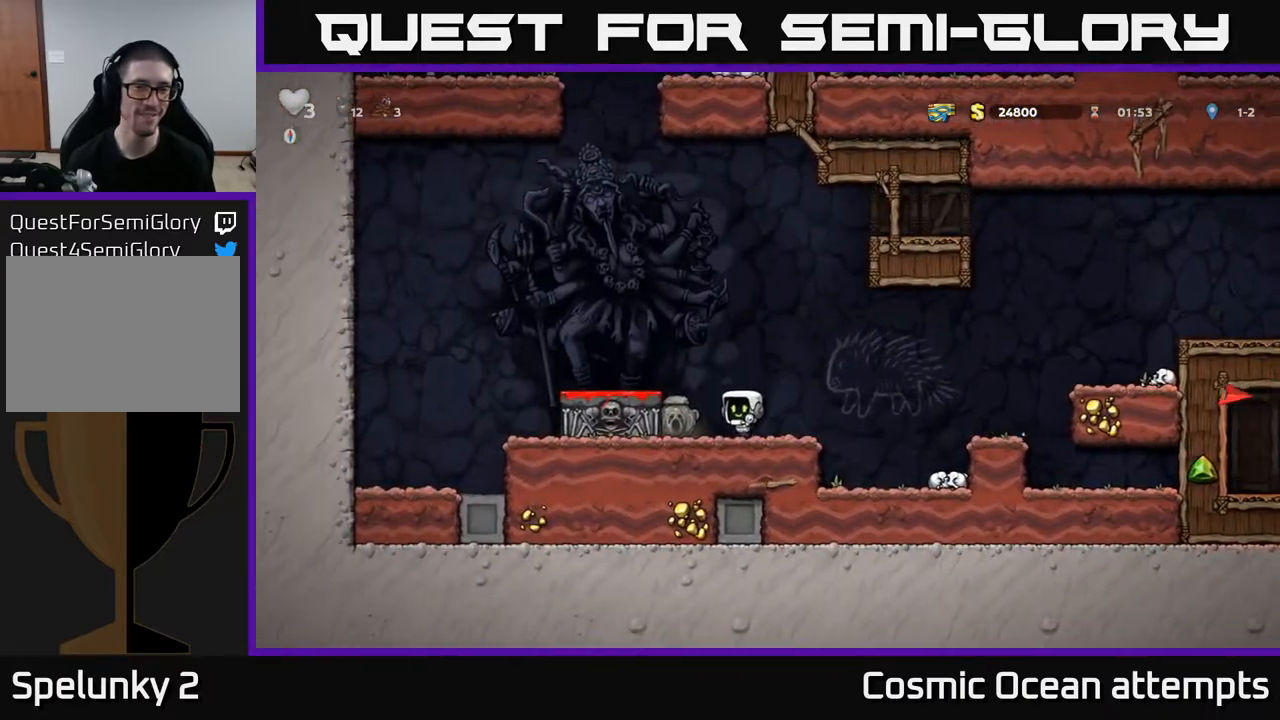
{"buttons": ["X", "DPAD_DOWN"], "right_stick": "center", "events": [[167, "DPAD_DOWN", "up"], [183, "DPAD_LEFT", "down"], [333, "DPAD_DOWN", "down"], [367, "DPAD_LEFT", "up"], [433, "X", "down"]]}
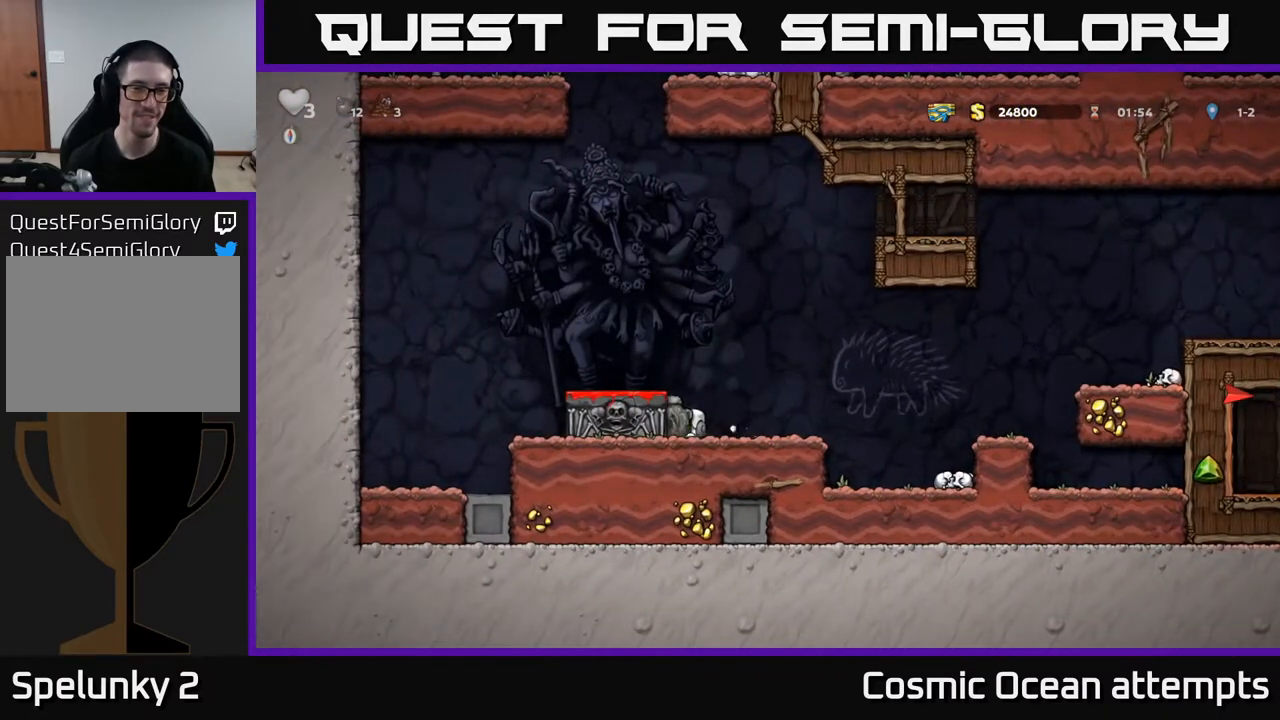
{"buttons": [], "right_stick": "center", "events": [[33, "X", "up"], [67, "DPAD_DOWN", "up"], [83, "A", "down"], [150, "DPAD_LEFT", "down"], [250, "A", "up"], [283, "DPAD_LEFT", "up"]]}
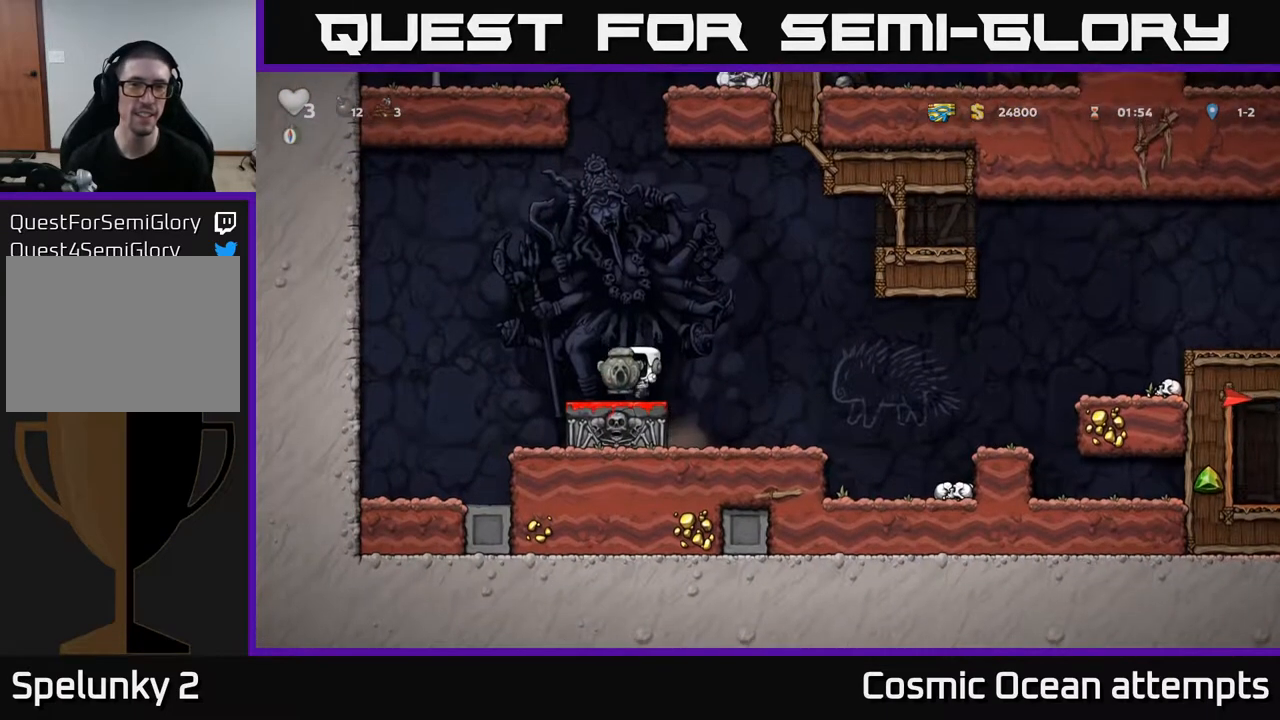
{"buttons": [], "right_stick": "center", "events": [[117, "A", "down"], [133, "DPAD_UP", "down"], [217, "A", "up"], [267, "DPAD_UP", "up"]]}
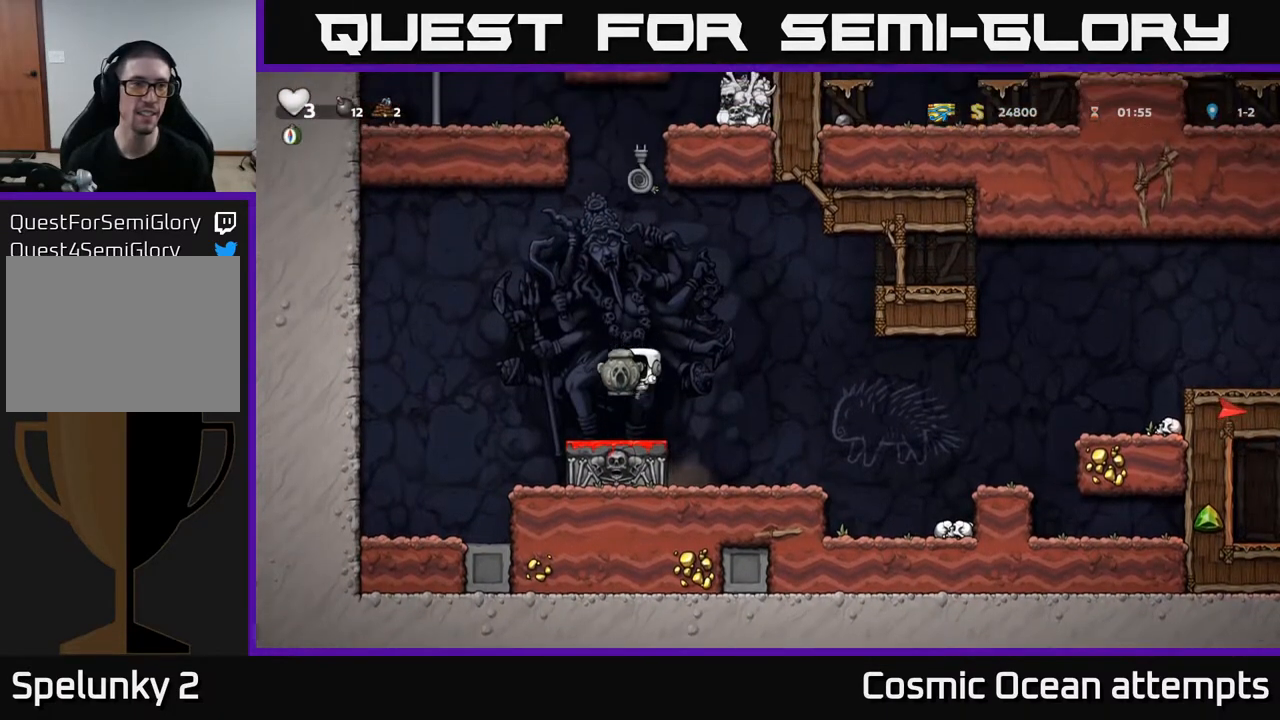
{"buttons": ["A", "DPAD_UP"], "right_stick": "center", "events": [[350, "A", "down"], [483, "DPAD_UP", "down"]]}
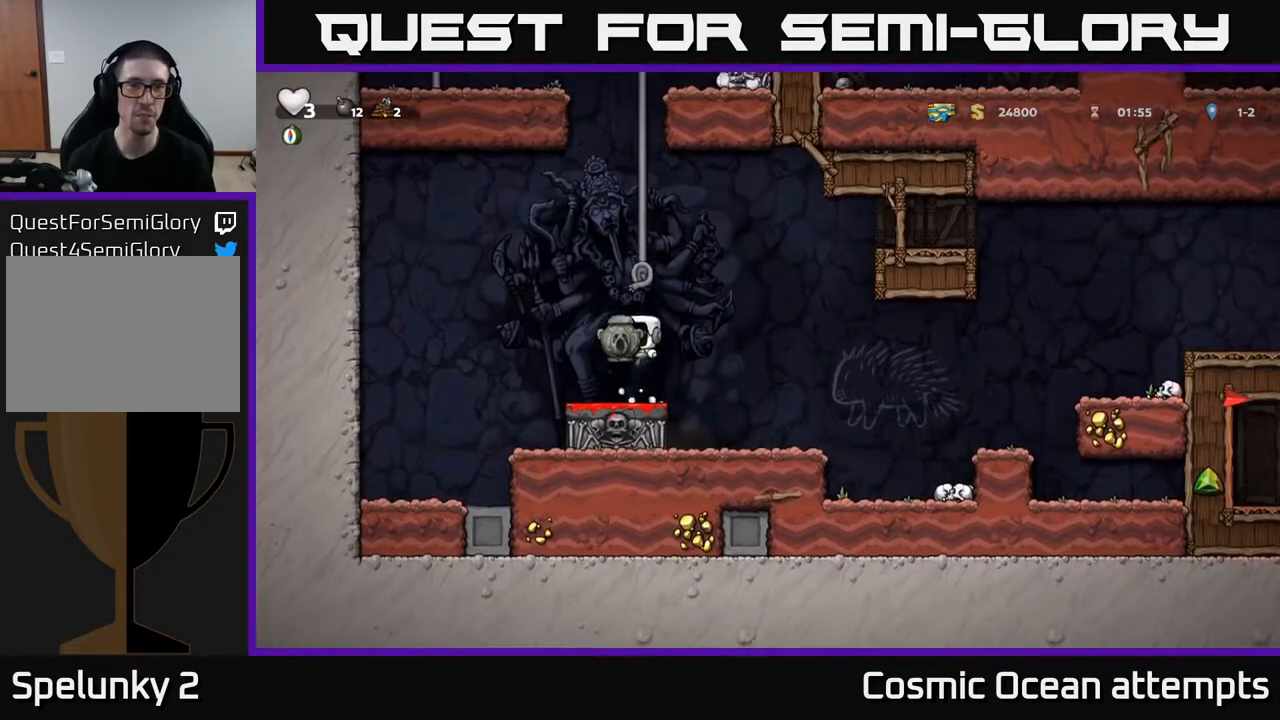
{"buttons": ["A", "DPAD_UP"], "right_stick": "center", "events": [[117, "A", "up"], [200, "A", "down"], [367, "A", "up"], [467, "A", "down"]]}